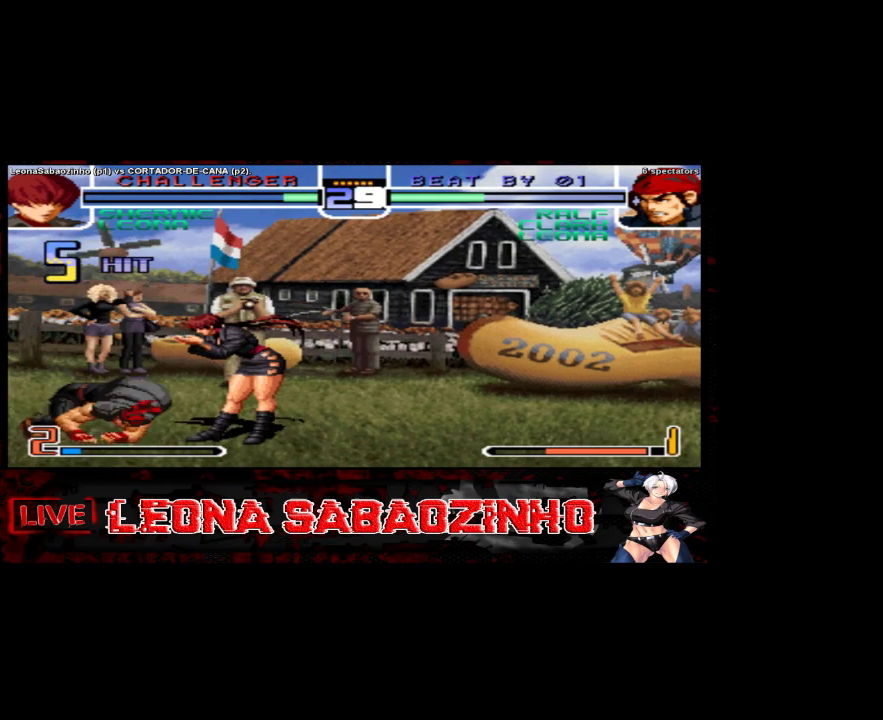
Gameplay with a controller (arcade stick); each line is a JSON object with the inputs held at the frame after it (dt_ms = milliseconds from this image to that frame). "events" lists button and stick changes between this image and that frame as [ms after this image, input, new state], when the widget could be followed in between. Not read: A L3 R3.
{"dt_ms": 500, "buttons": [], "left_stick": "right", "events": []}
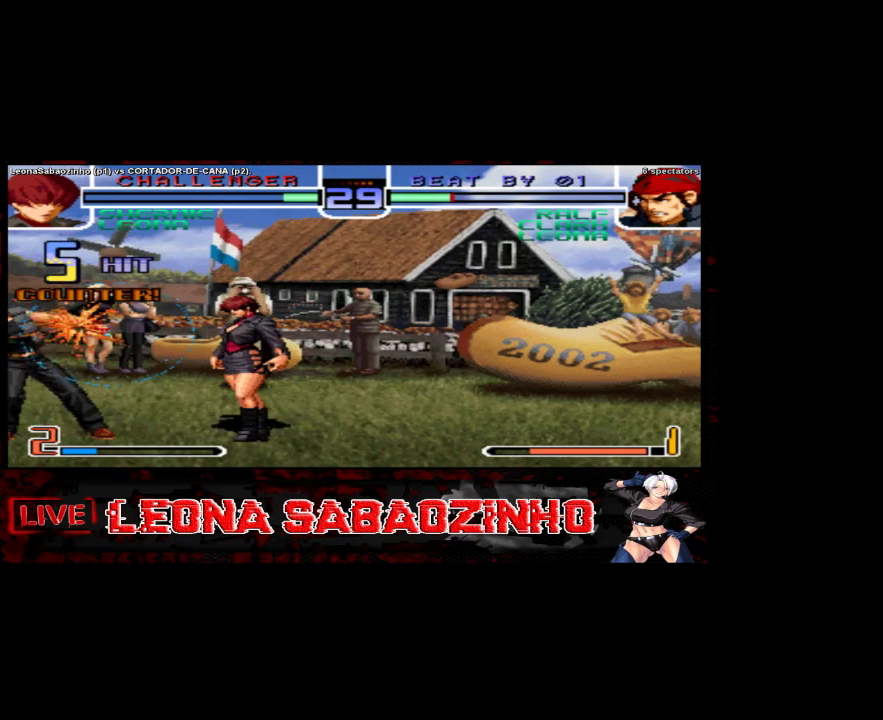
{"dt_ms": 500, "buttons": [], "left_stick": "right", "events": []}
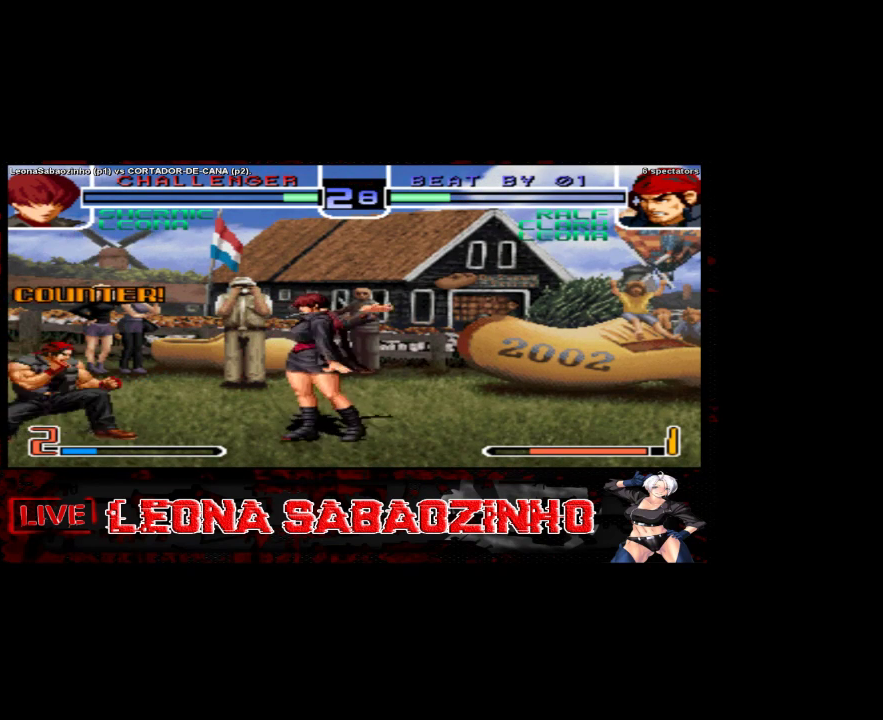
{"dt_ms": 1000, "buttons": [], "left_stick": "right"}
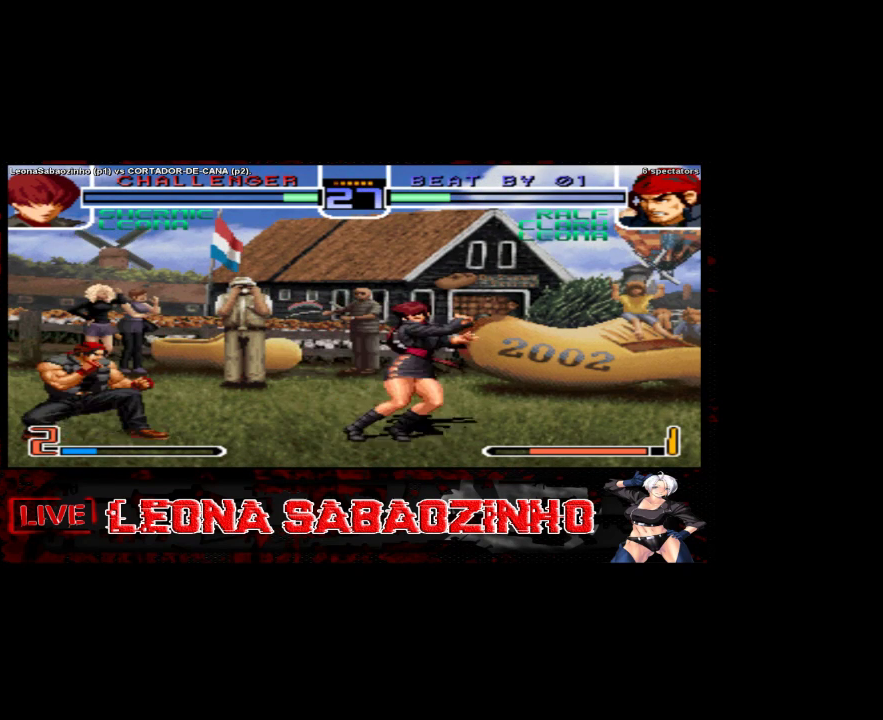
{"dt_ms": 500, "buttons": [], "left_stick": "right", "events": [[67, "left_stick", "down"], [133, "B", "down"], [133, "left_stick", "left"], [250, "B", "up"], [250, "left_stick", "right"]]}
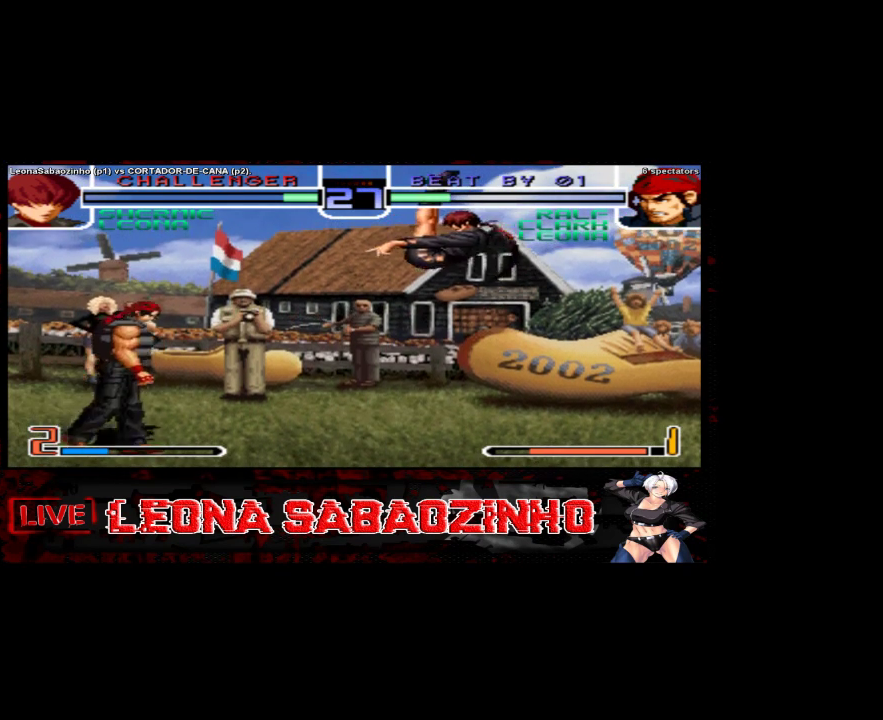
{"dt_ms": 1000, "buttons": [], "left_stick": "right"}
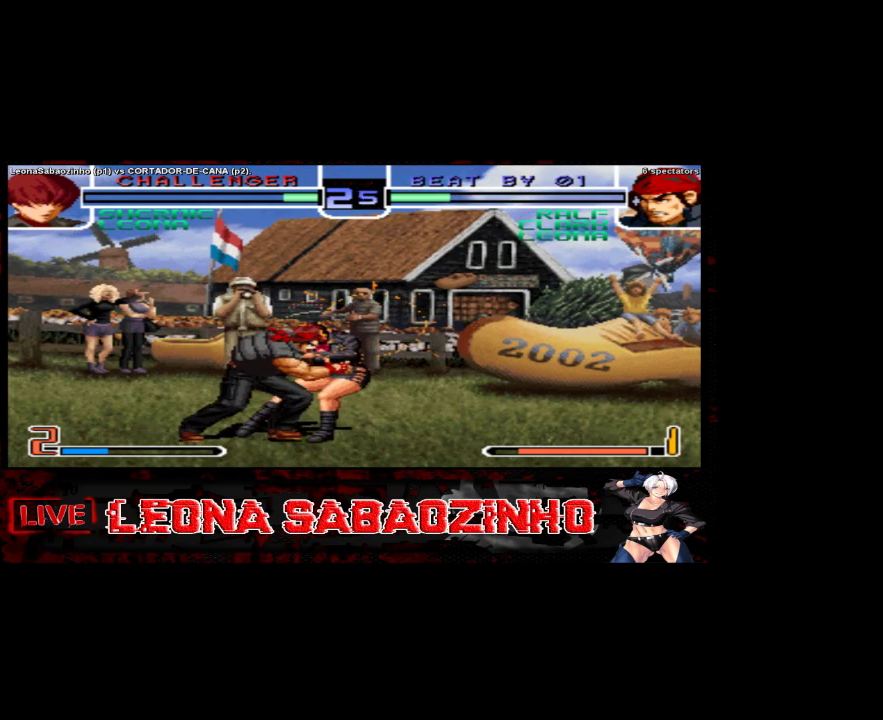
{"dt_ms": 500, "buttons": [], "left_stick": "center", "events": [[67, "left_stick", "center"]]}